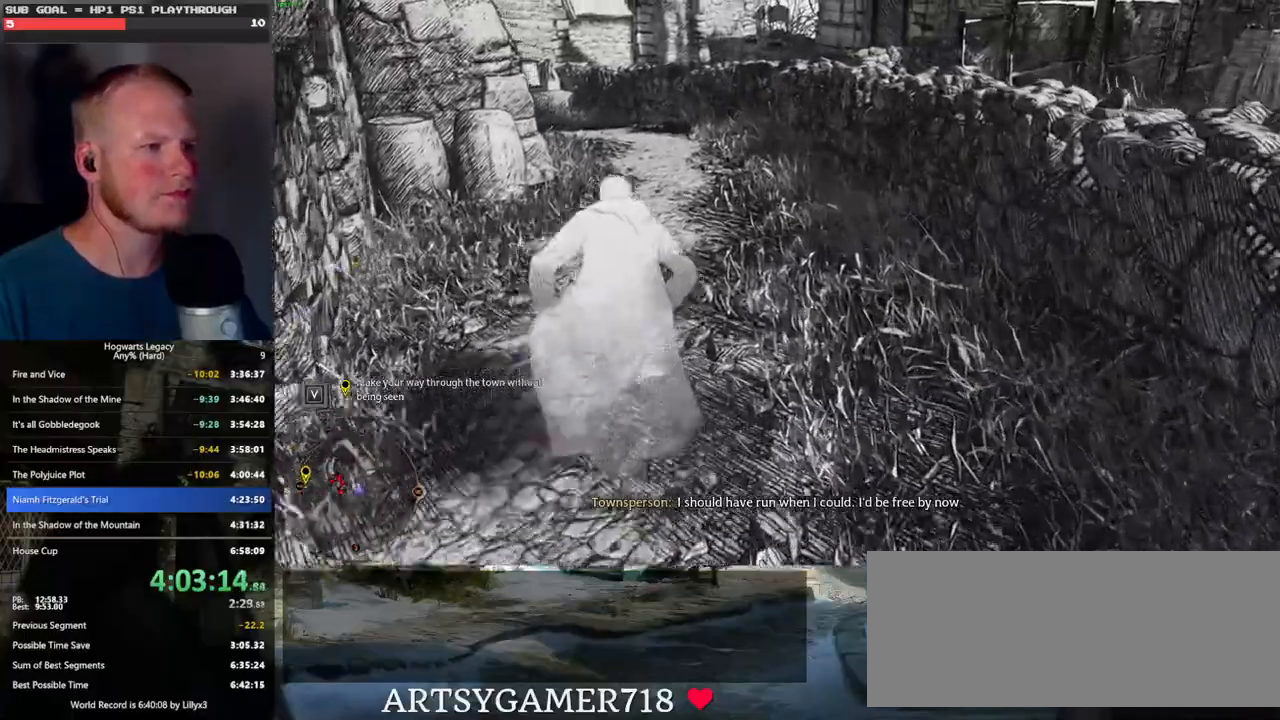
Gameplay with keyboard and mouse; each line is a JSON object with the keys and mouse buttons held at the frame after it. "events" lists presses ("down") and releases ("up") of ".", "/", "0", "1", "2", "3", "4", "5", "6", "7", "8", "9", "a", "alt_l", "alt_r", "b", "backslash", "backspace", "c", "caps_lock", "comma", "ctrl_l", "ctrl_r", "d", "e", "equals", "escape", "f", "f1", "f10", "f11", "f12", "f2", "f3", "f4", "f5", "f6", "f7", "f8", "f9", "g", "h", "i", "j", "k", "l", "lbracket", "m", "minus", "n", "o", "p", "q", "quote", "r", "rbracket", "return", "s", "semicolon", "shift_l", "shift_r", "space", "super", "t", "tab", "tilde", "u", "v", "w", "x", "y", "z", "mouse_left", "mouse_wheel", "mouse_right", "mouse_mb4" and "mouse_mb5" between this image and that frame as [ms after this image, input, new state], when the widget could be followed in between. "mouse_left", "mouse_wheel", "mouse_right", "mouse_mb4", "mouse_mb5" = the "left", "wheel", "right", "mb4", "mb5" buttons of the "mouse" list. No other keys are recorded. "wheel" means that the mouse wheel is clicked or scrolled. Mouse movement is not recorded.
{"keys": ["w"], "mouse": [], "events": [[400, "space", "up"]]}
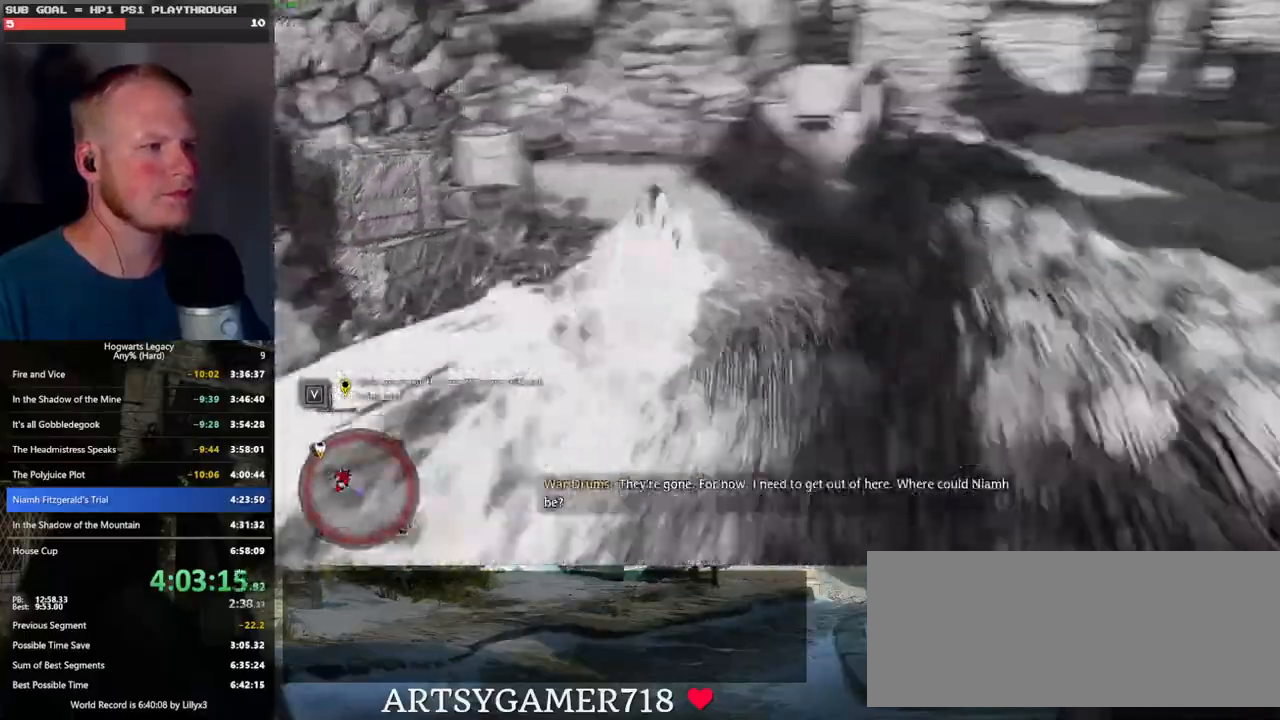
{"keys": ["space", "w"], "mouse": [], "events": [[316, "space", "down"]]}
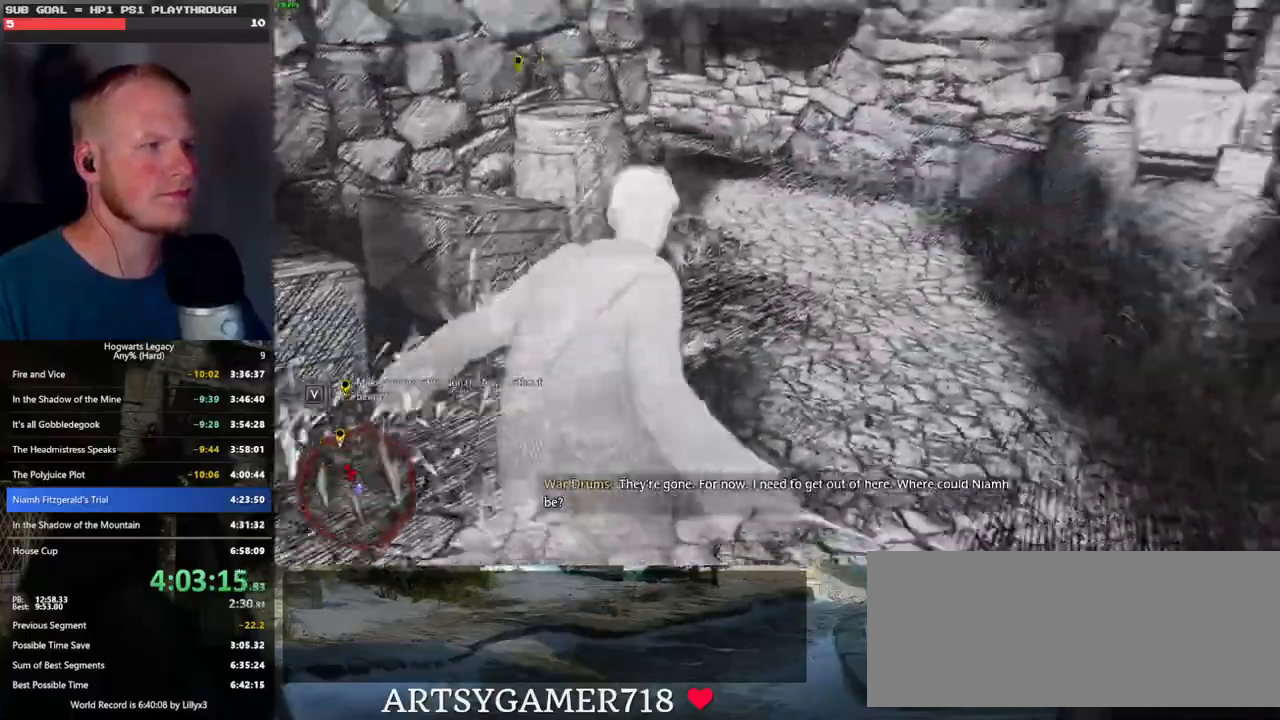
{"keys": ["space", "w"], "mouse": [], "events": []}
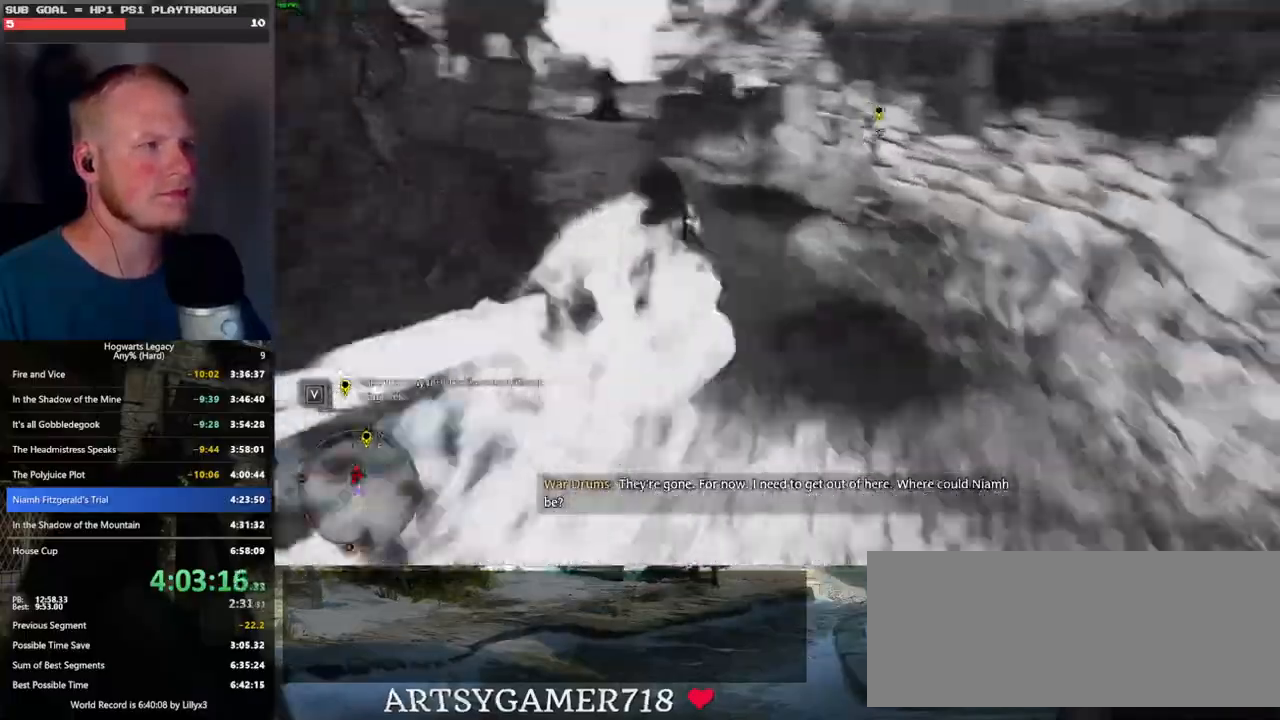
{"keys": ["w"], "mouse": [], "events": [[83, "space", "up"]]}
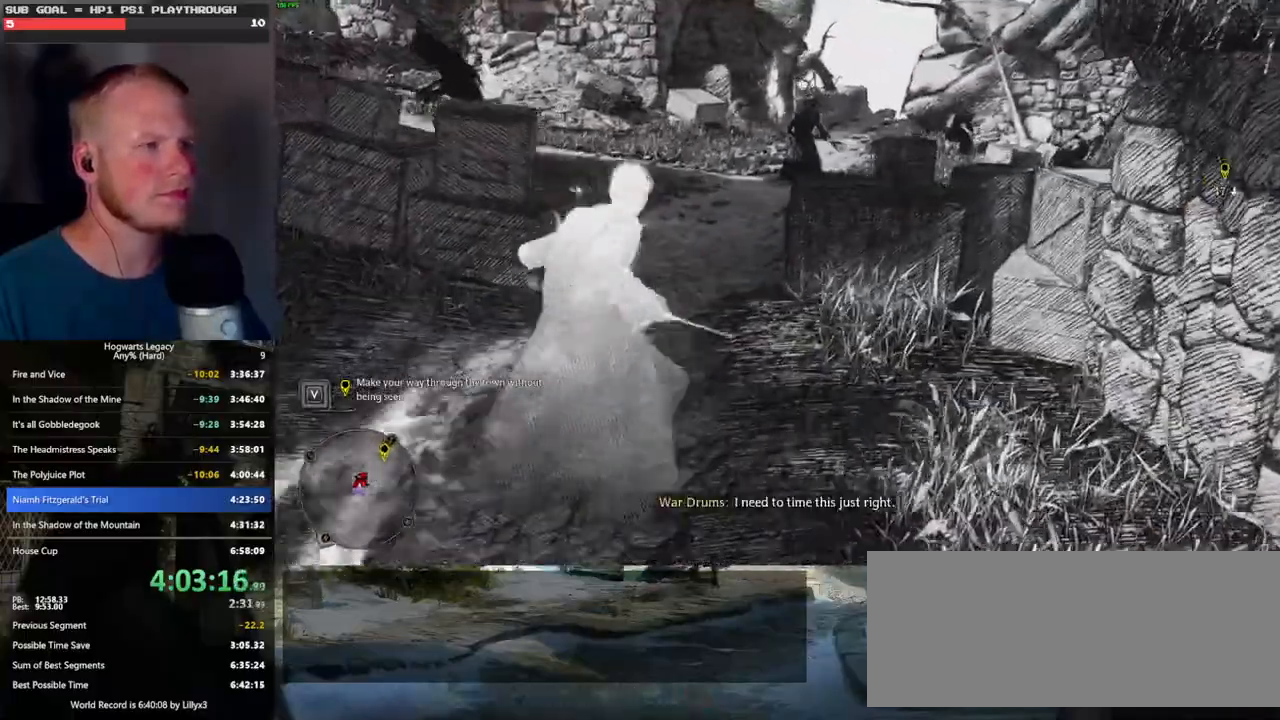
{"keys": ["space", "w"], "mouse": [], "events": [[333, "space", "down"]]}
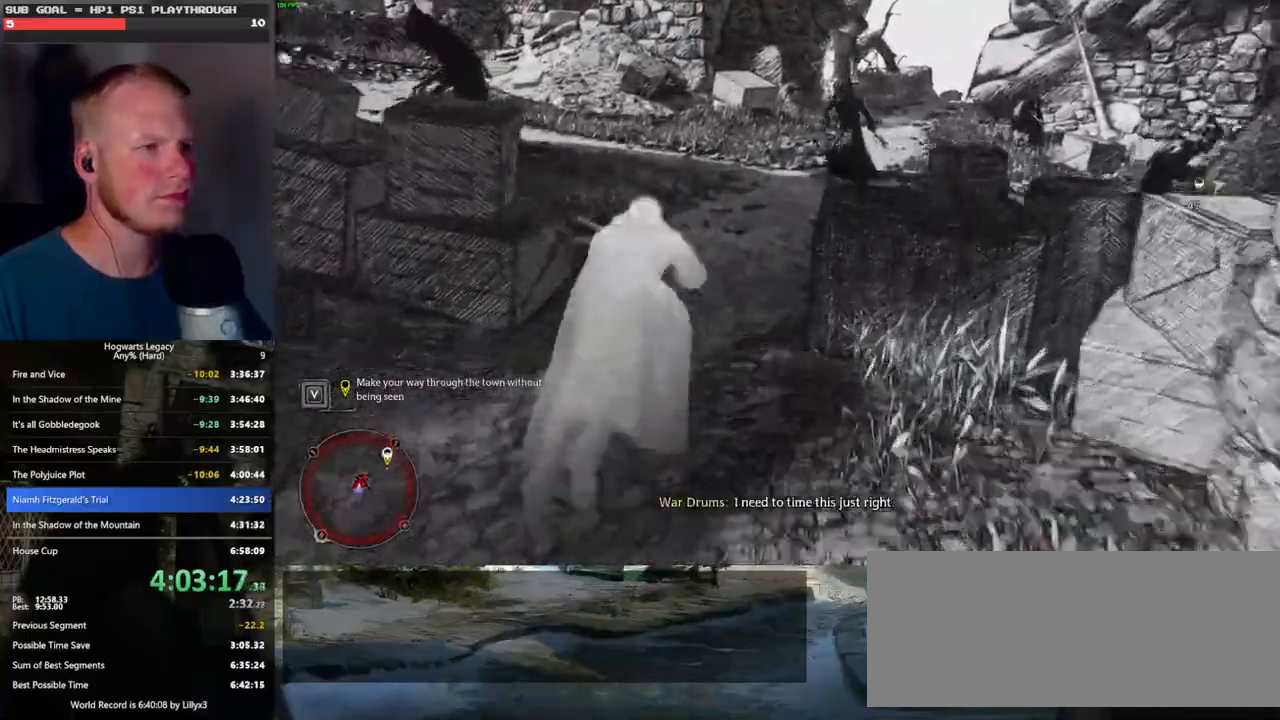
{"keys": ["space", "w"], "mouse": [], "events": []}
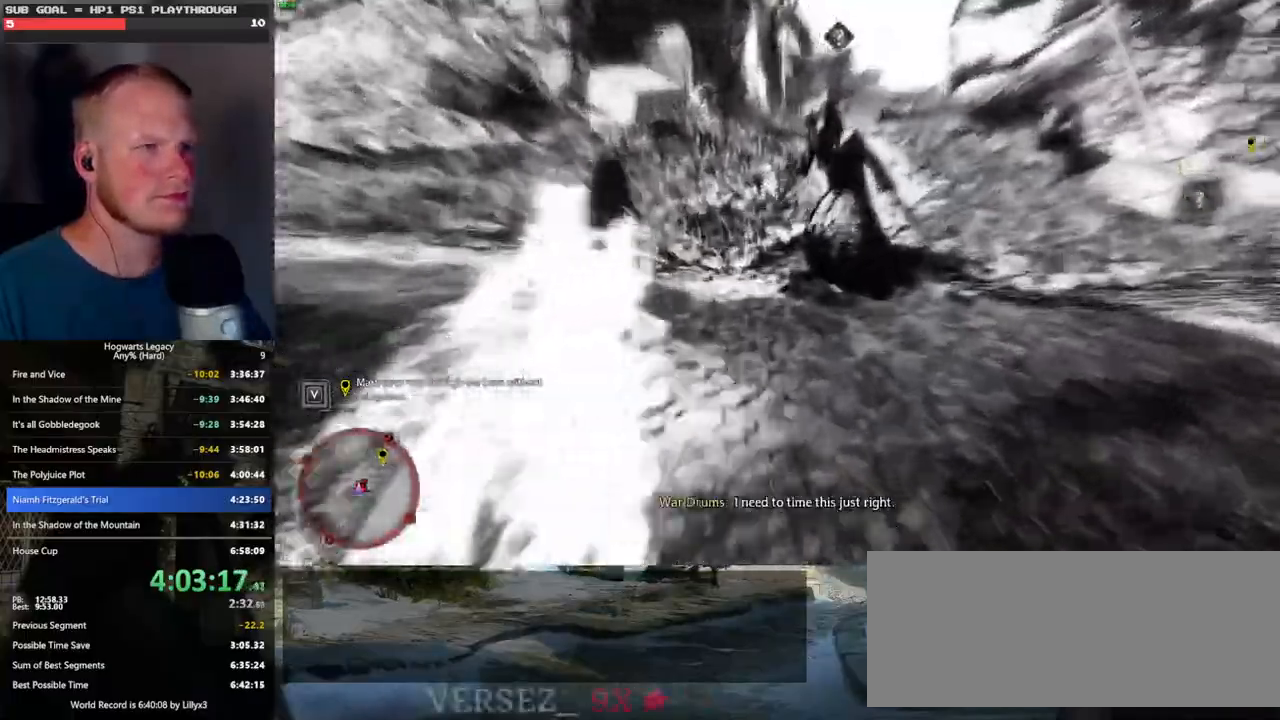
{"keys": ["w"], "mouse": [], "events": [[350, "space", "up"]]}
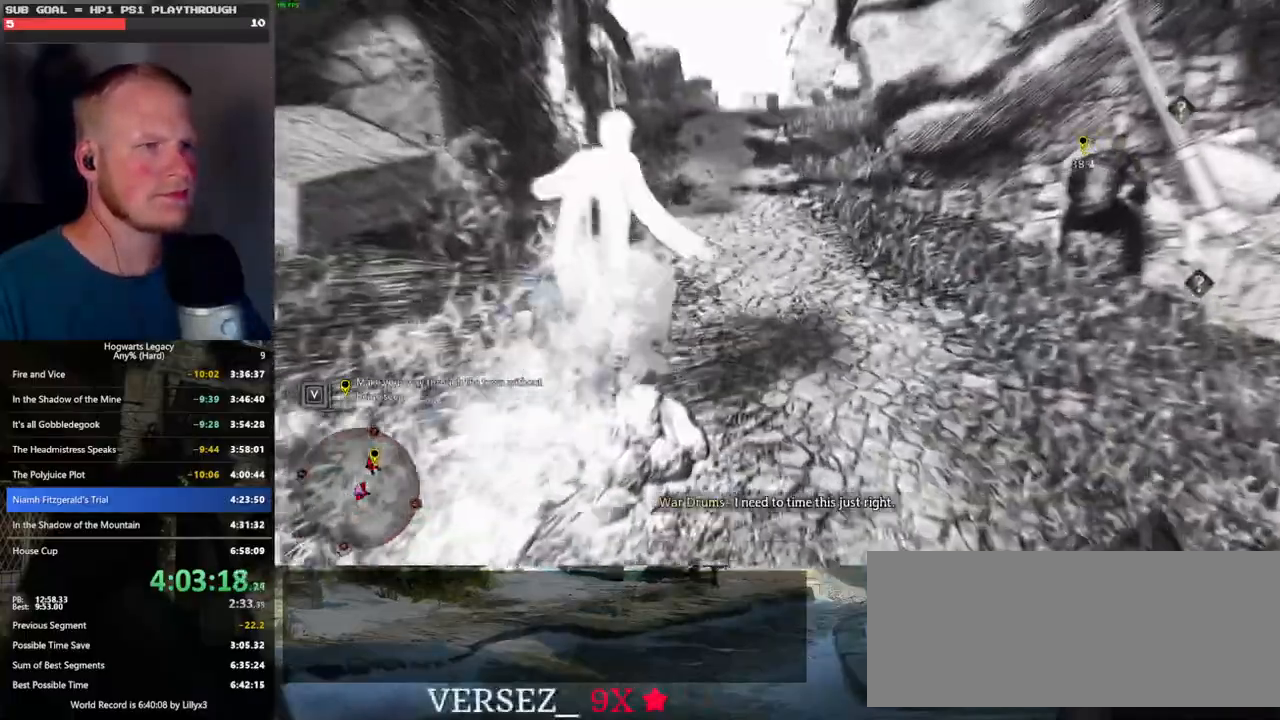
{"keys": ["space", "w"], "mouse": [], "events": [[233, "space", "down"]]}
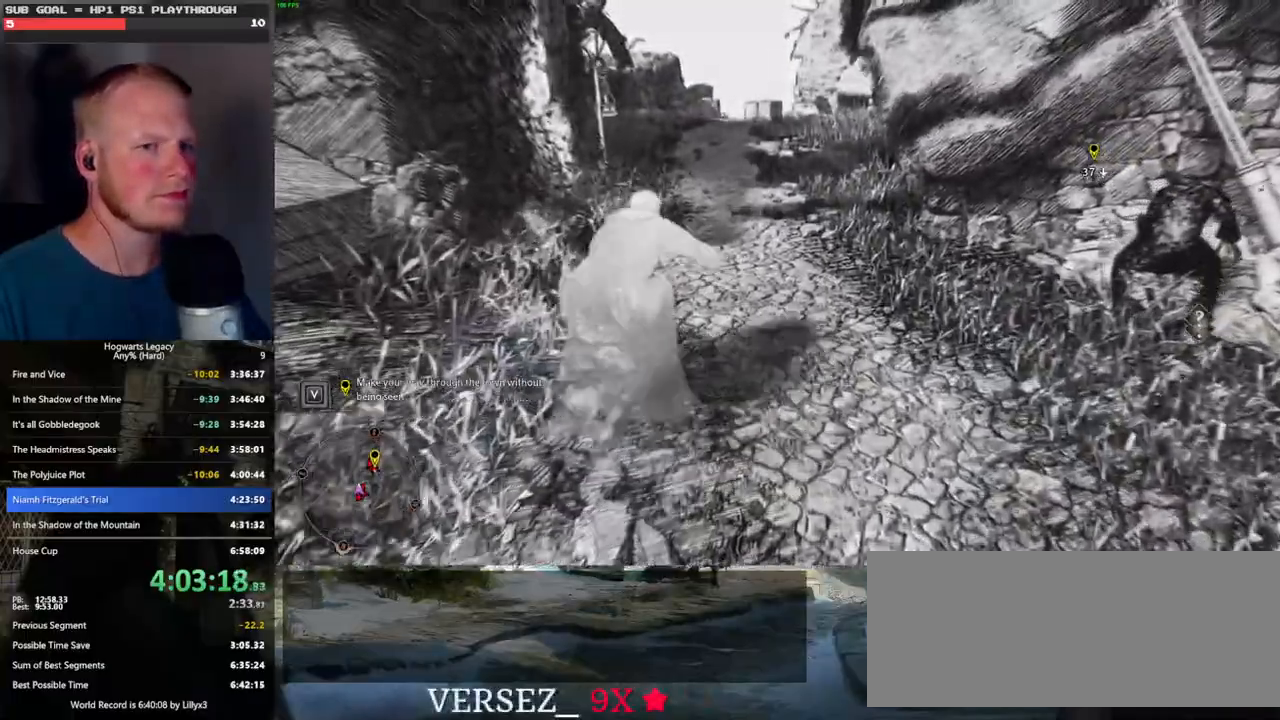
{"keys": ["w"], "mouse": [], "events": [[216, "space", "up"], [300, "mouse_left", "down"], [400, "mouse_left", "up"]]}
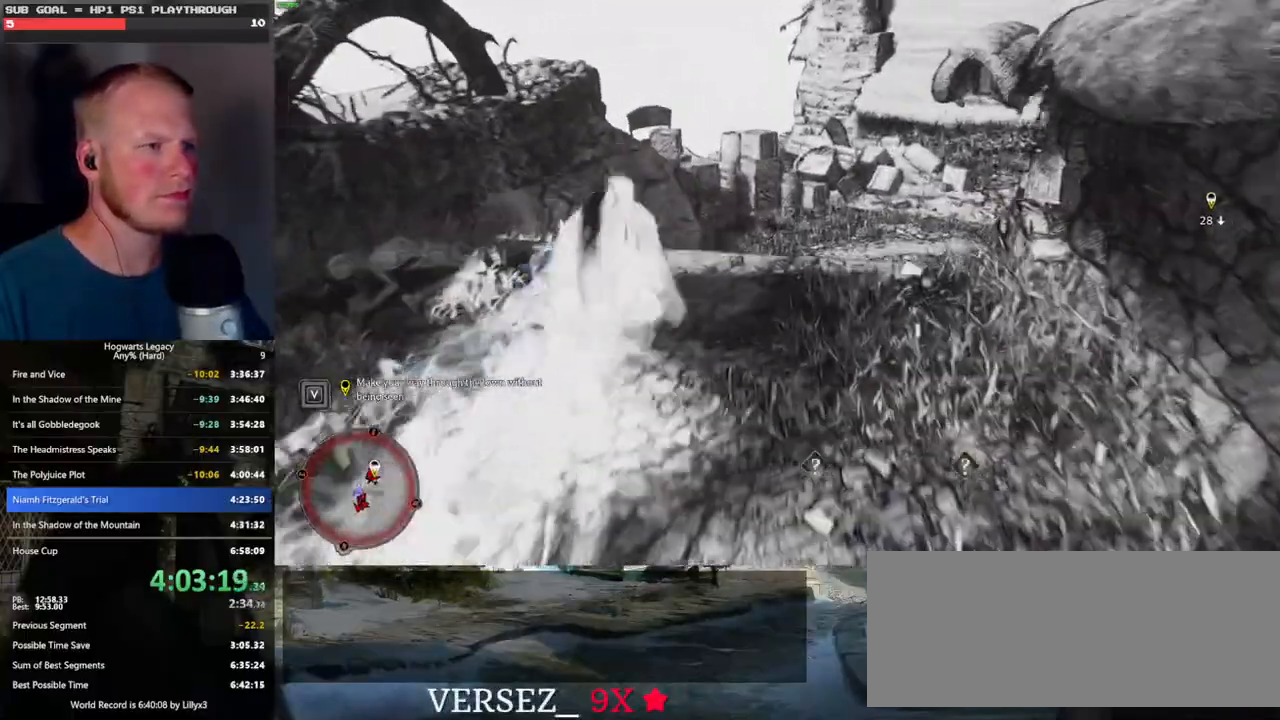
{"keys": ["space", "w"], "mouse": [], "events": [[200, "space", "down"]]}
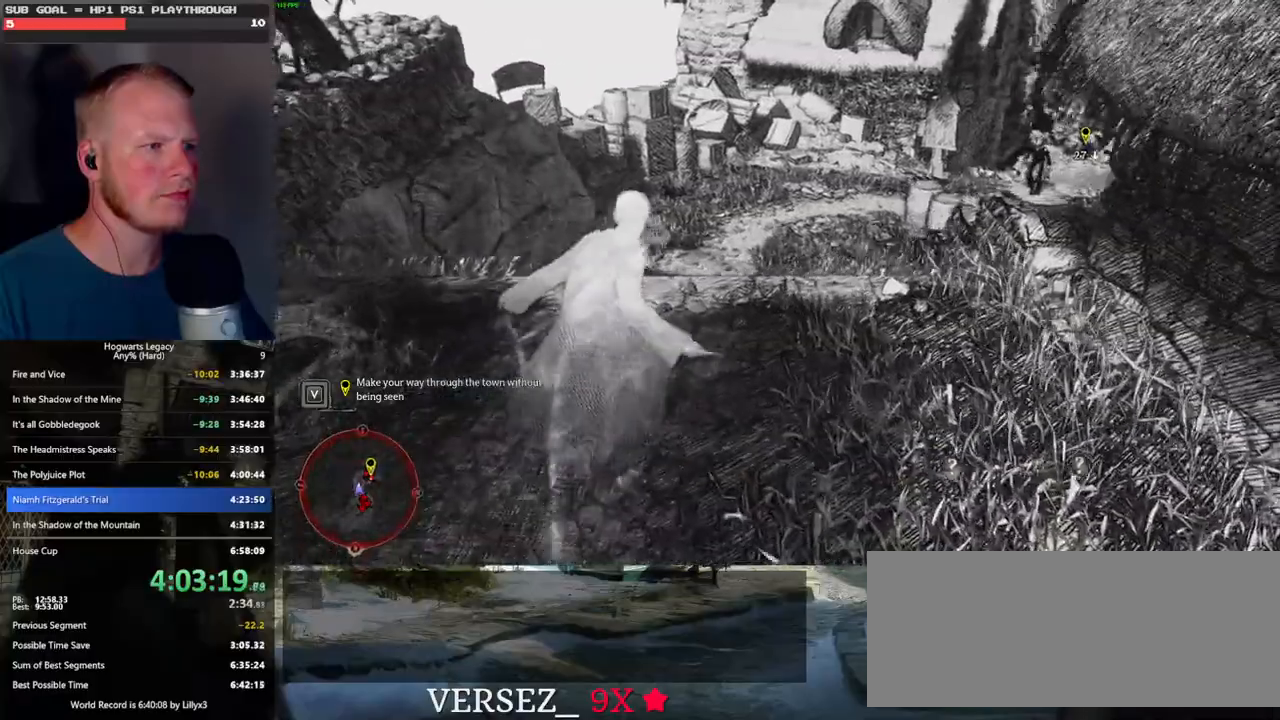
{"keys": ["w"], "mouse": [], "events": [[200, "space", "up"]]}
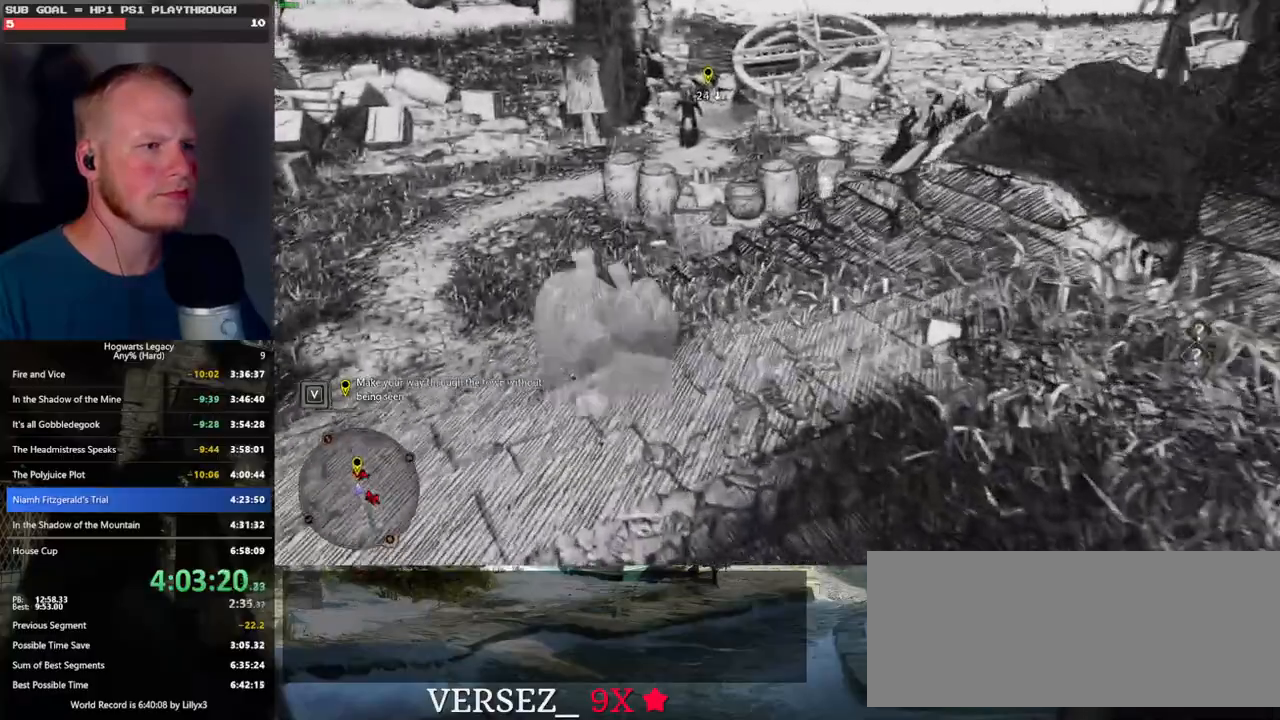
{"keys": ["w"], "mouse": [], "events": []}
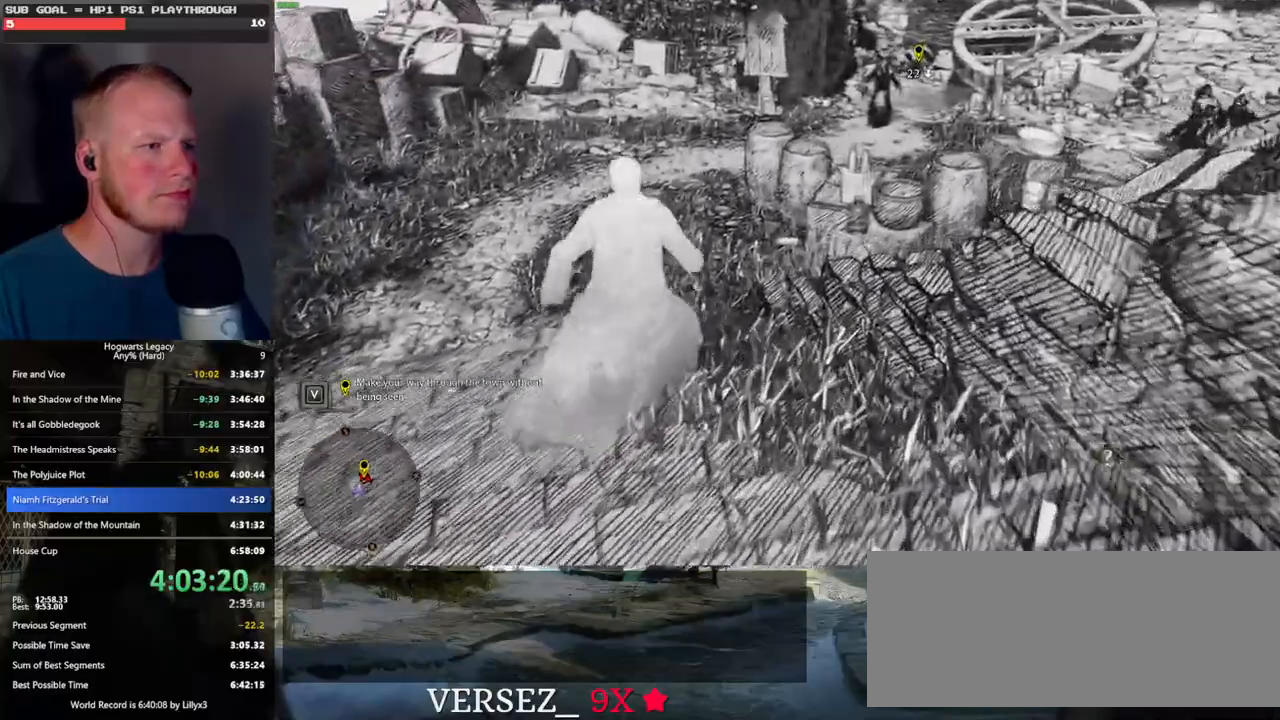
{"keys": ["w"], "mouse": [], "events": []}
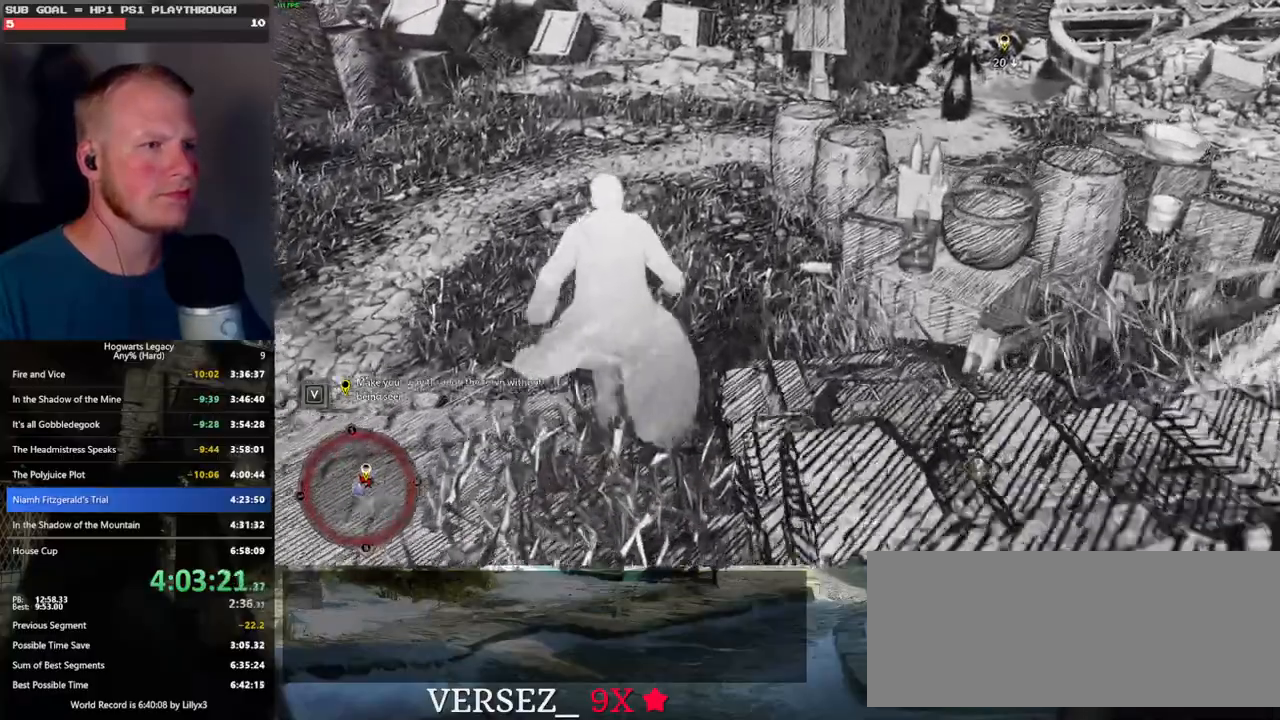
{"keys": ["space", "w"], "mouse": [], "events": [[266, "space", "down"]]}
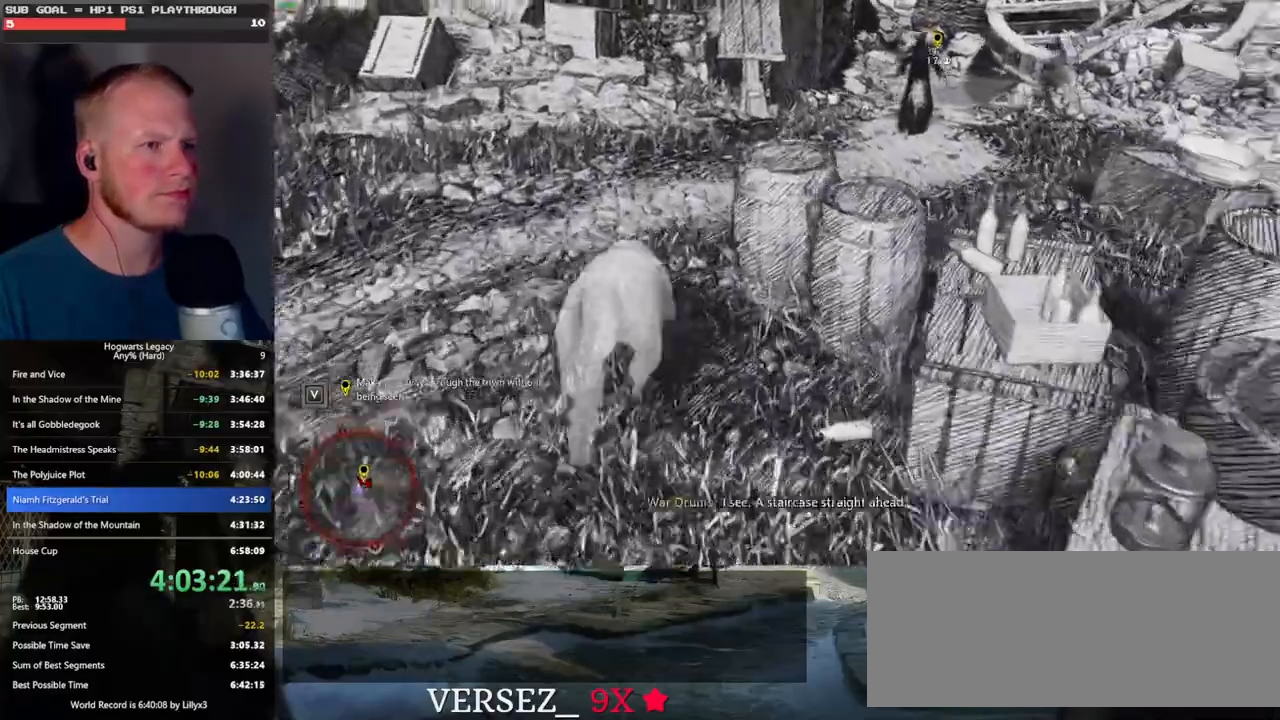
{"keys": ["w"], "mouse": [], "events": [[450, "space", "up"]]}
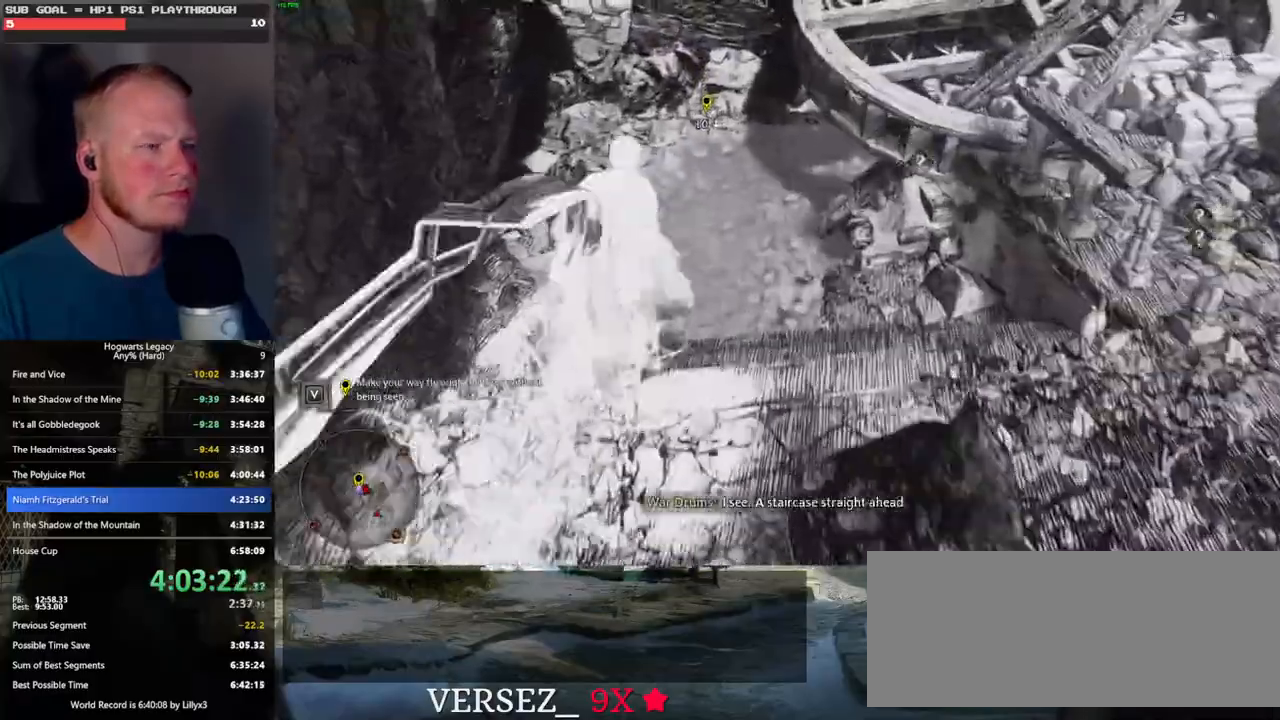
{"keys": ["w"], "mouse": [], "events": []}
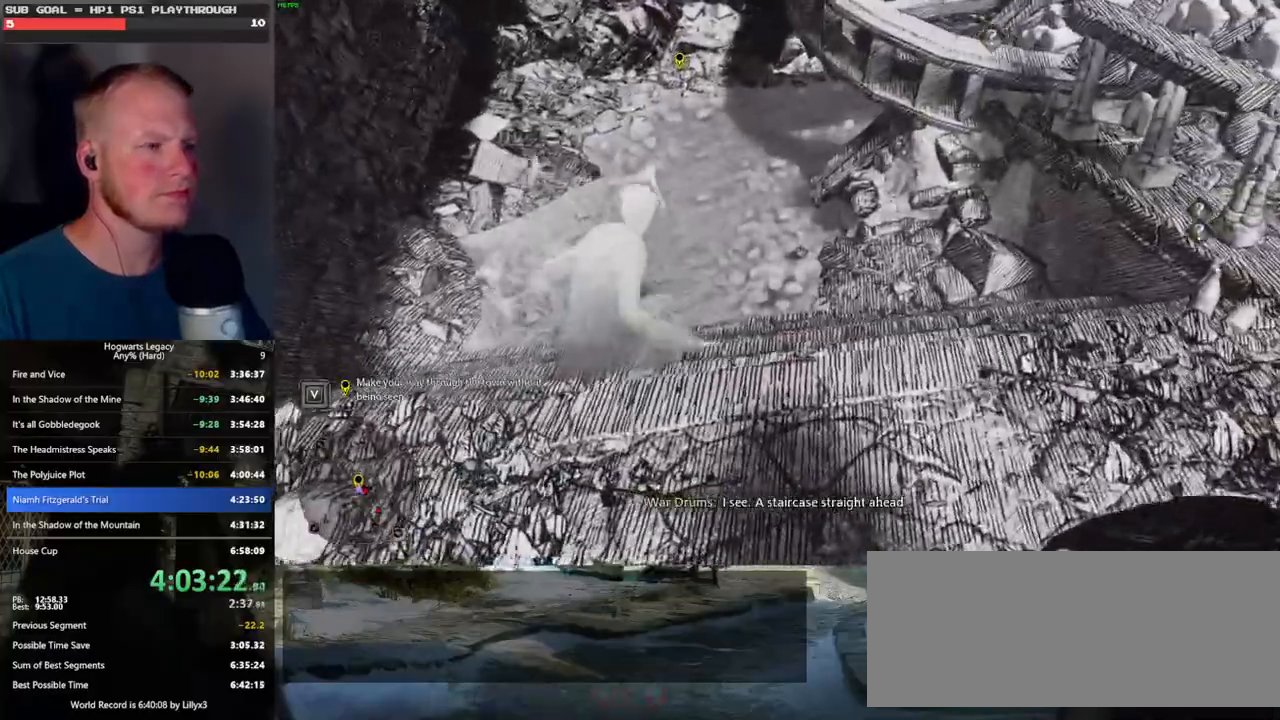
{"keys": ["space", "w"], "mouse": [], "events": [[16, "space", "down"]]}
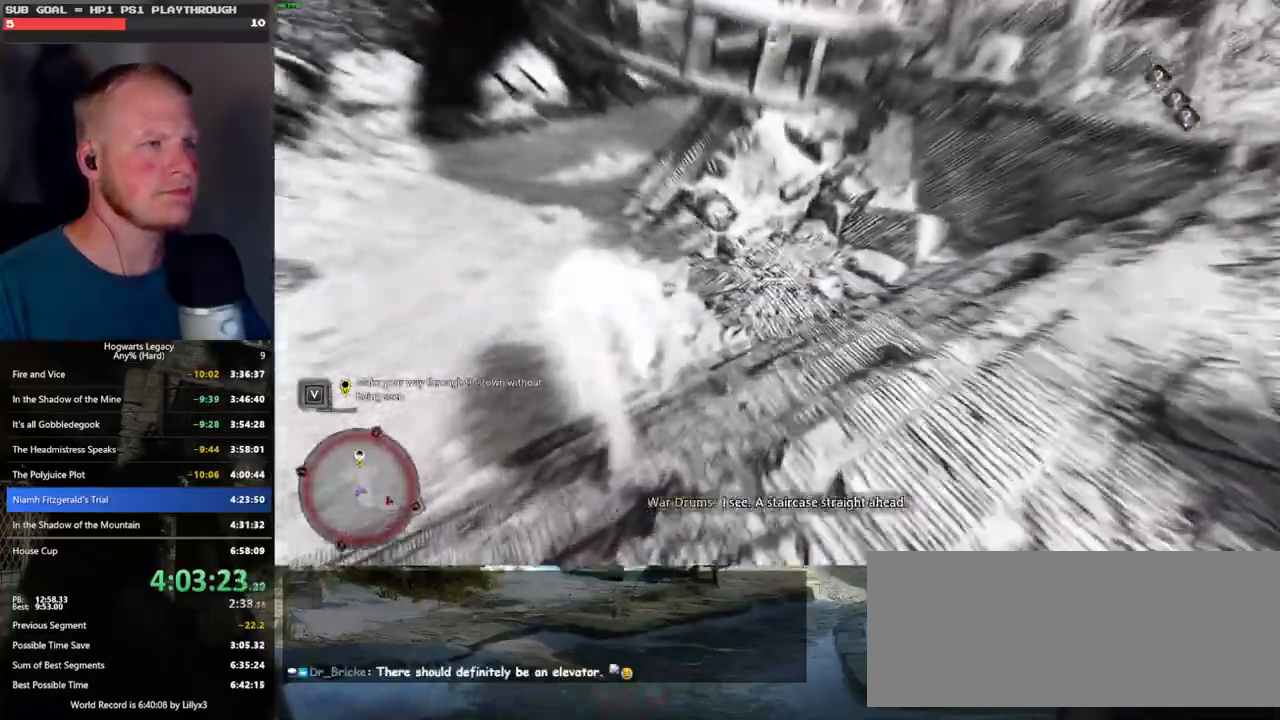
{"keys": ["space", "w"], "mouse": [], "events": []}
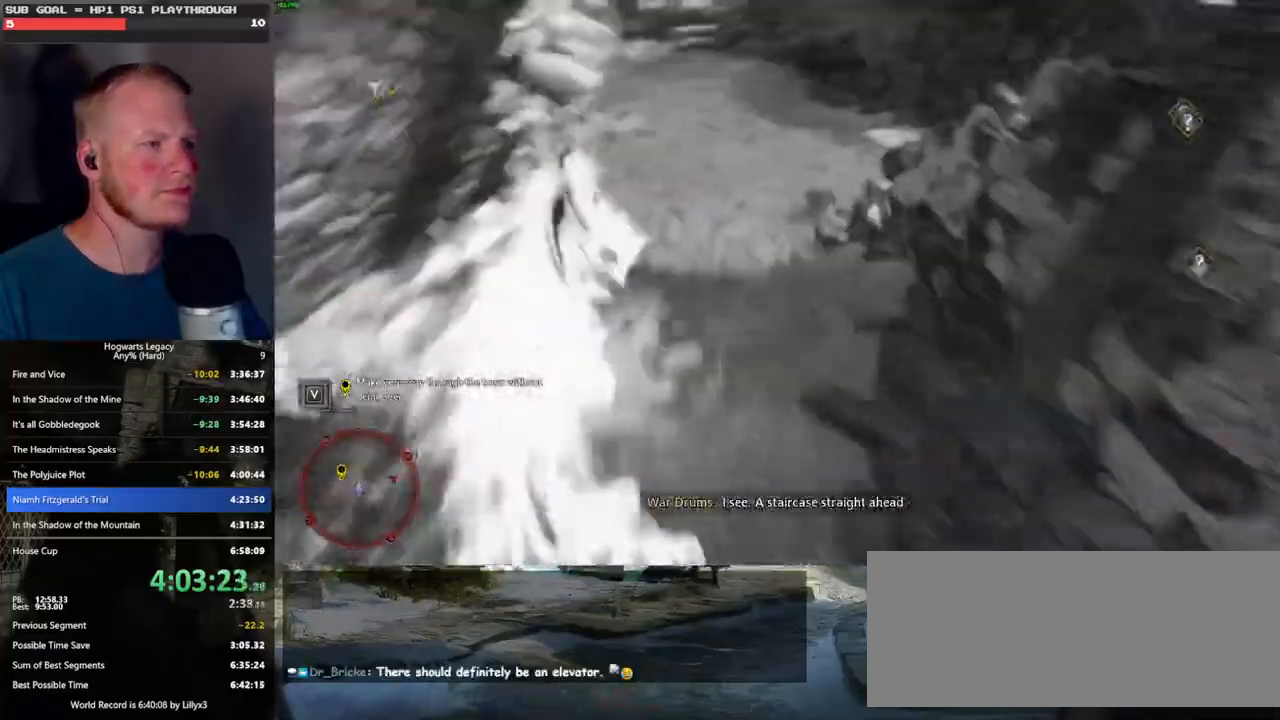
{"keys": ["q"], "mouse": [], "events": [[83, "space", "up"], [250, "q", "down"], [283, "w", "up"]]}
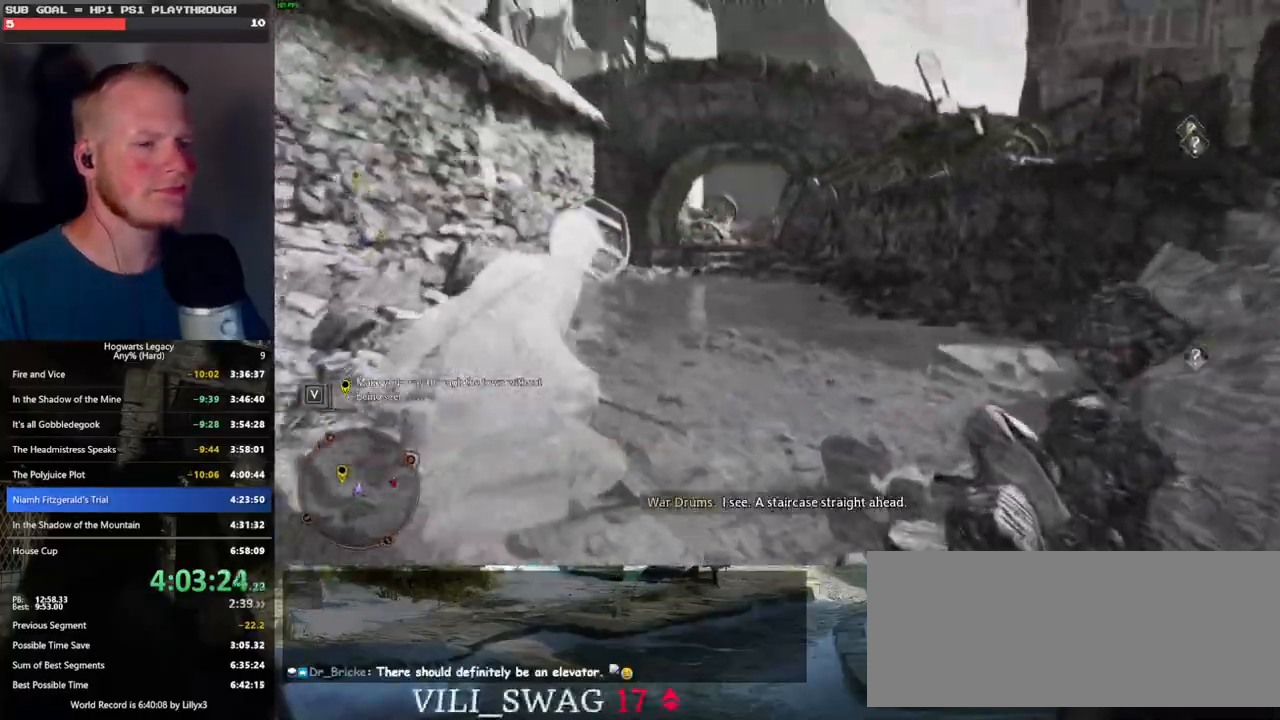
{"keys": ["q"], "mouse": [], "events": []}
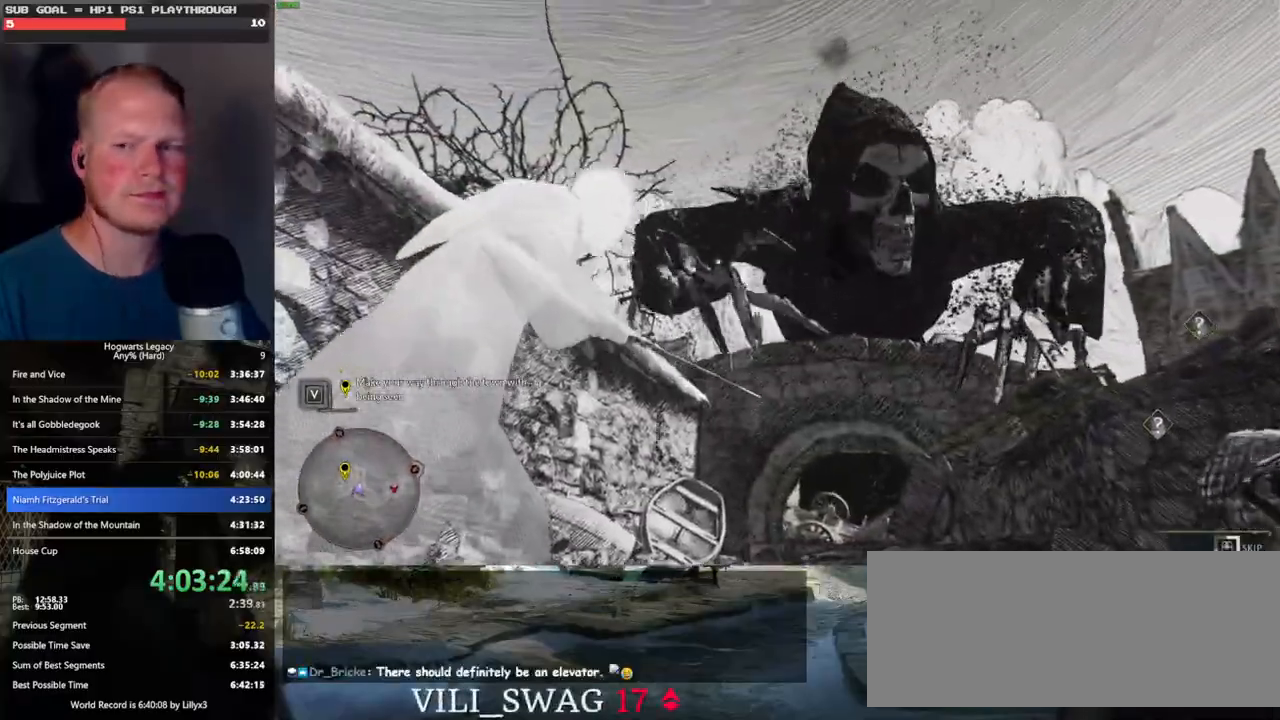
{"keys": ["q"], "mouse": [], "events": []}
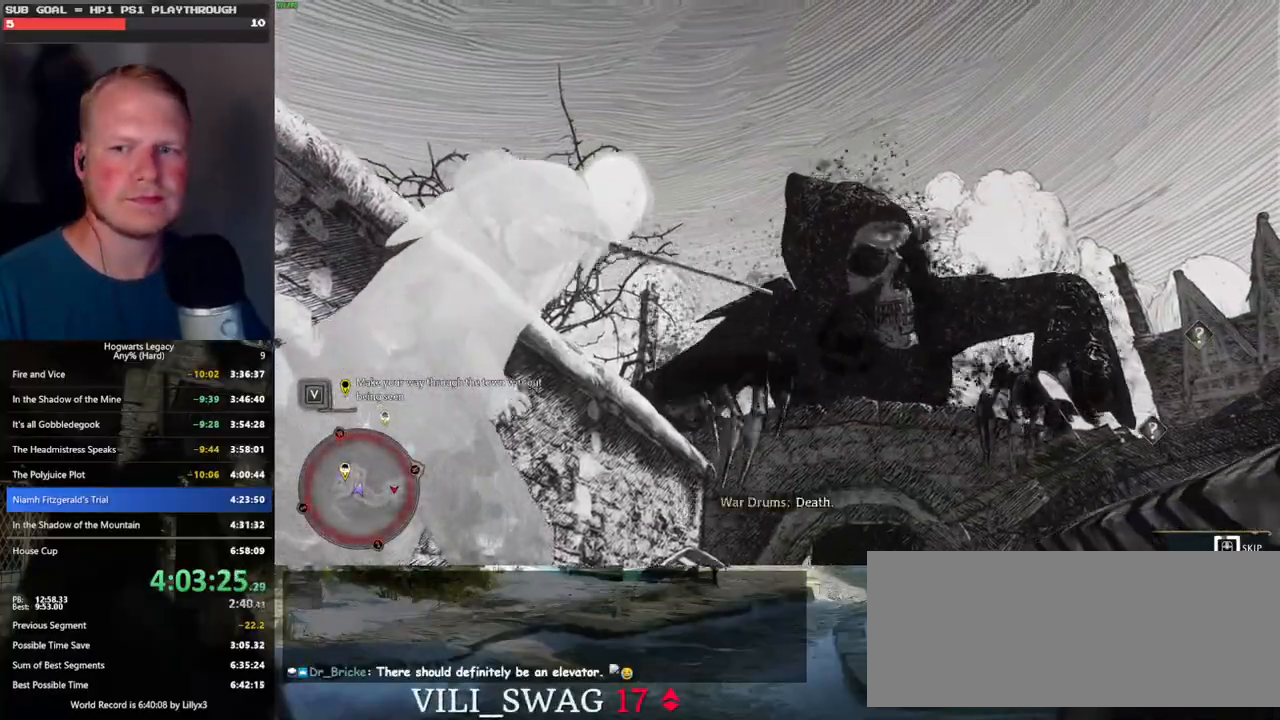
{"keys": ["q"], "mouse": [], "events": []}
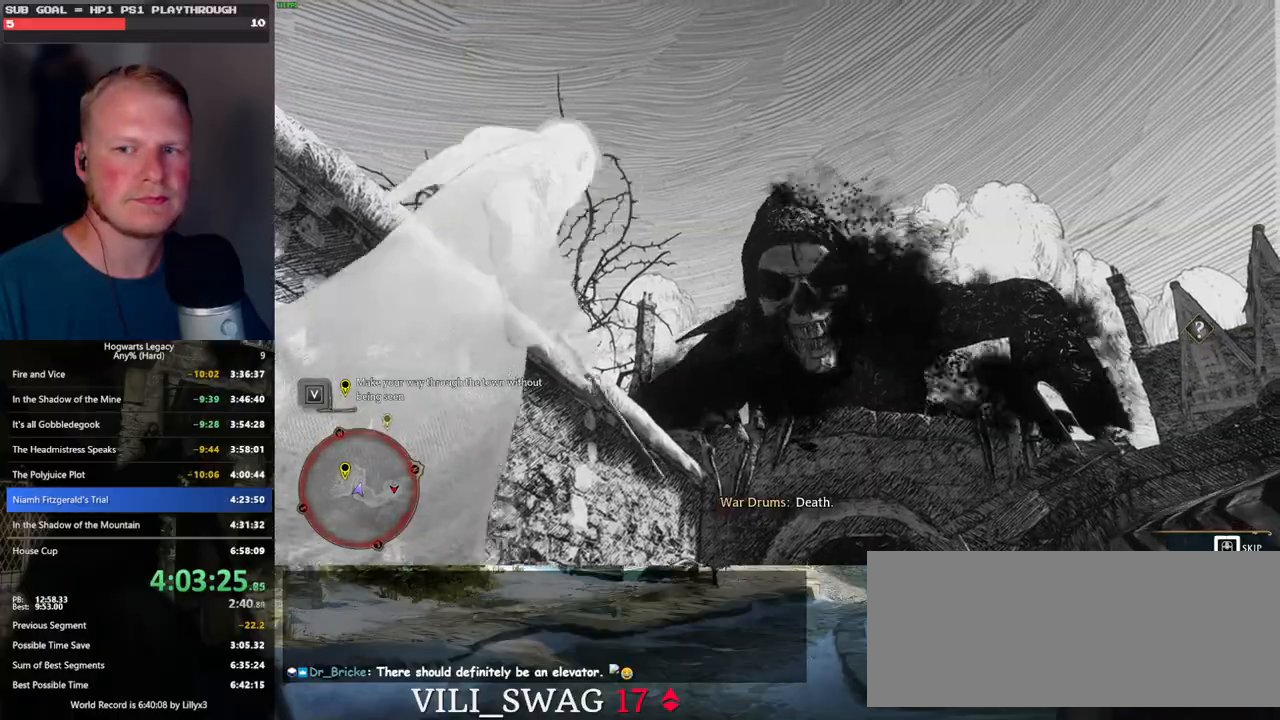
{"keys": ["q", "w"], "mouse": [], "events": [[483, "w", "down"]]}
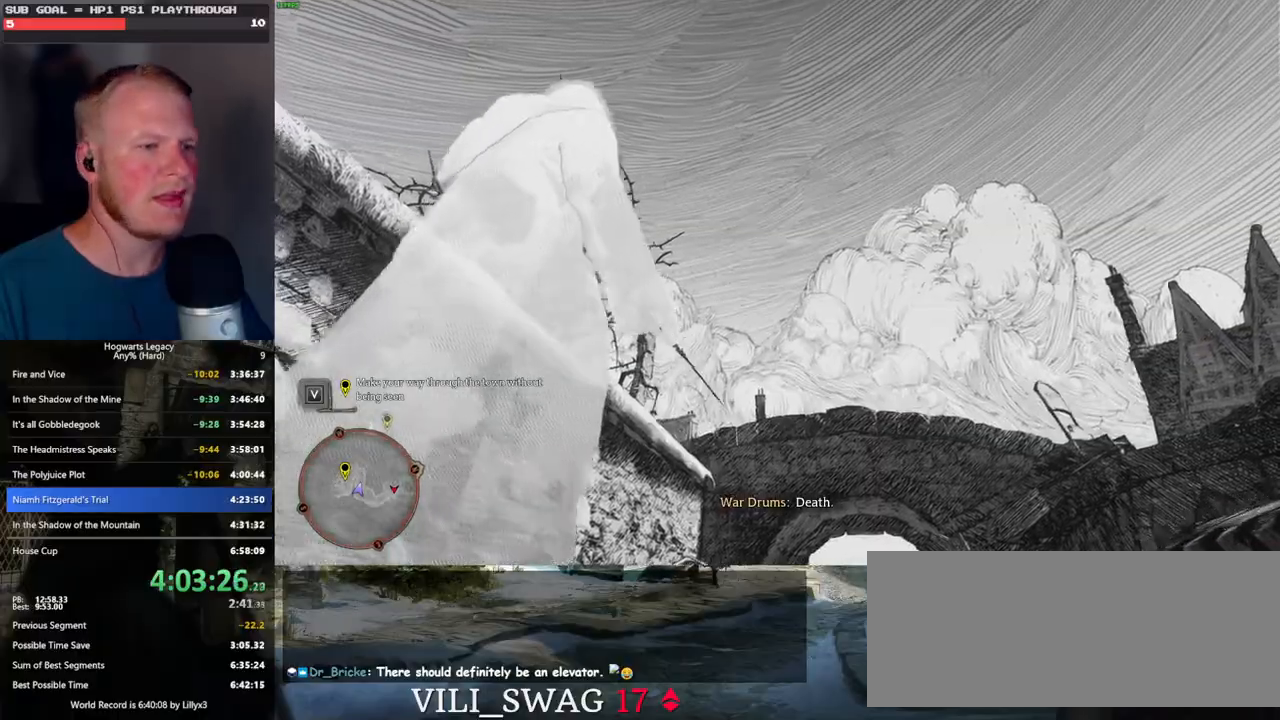
{"keys": ["space", "w"], "mouse": [], "events": [[16, "q", "up"], [183, "space", "down"]]}
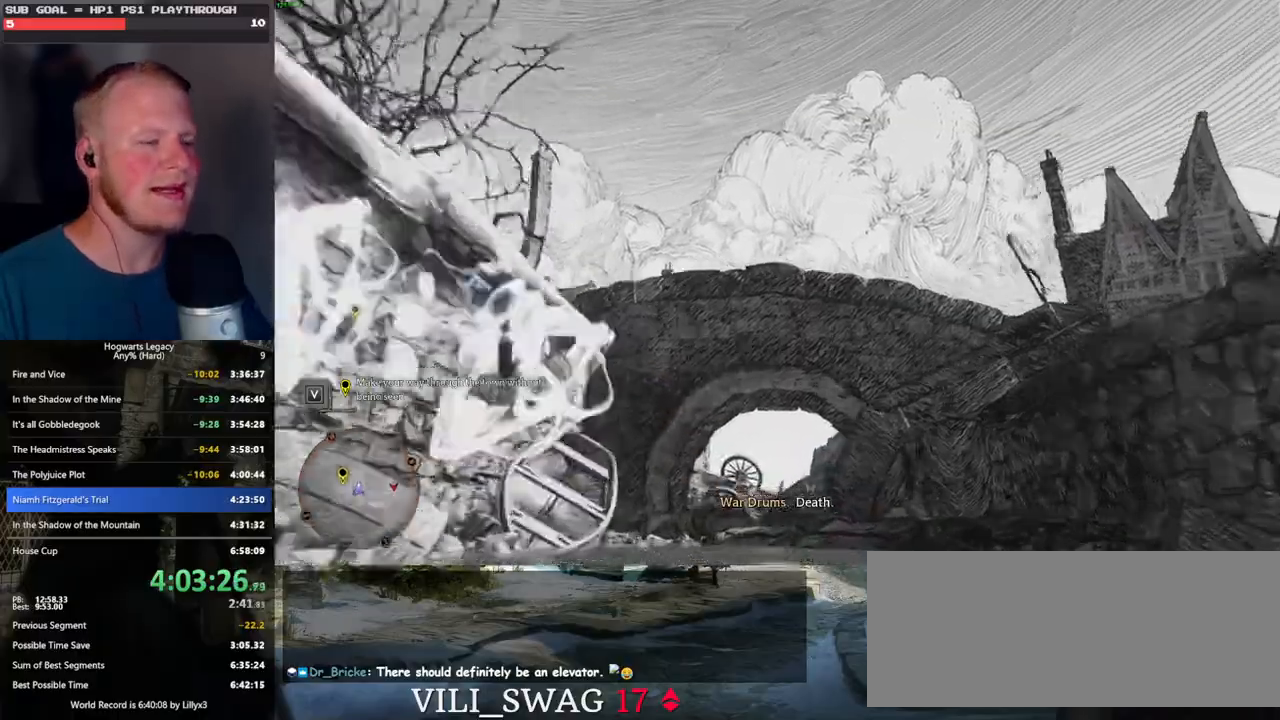
{"keys": ["w"], "mouse": [], "events": [[166, "space", "up"]]}
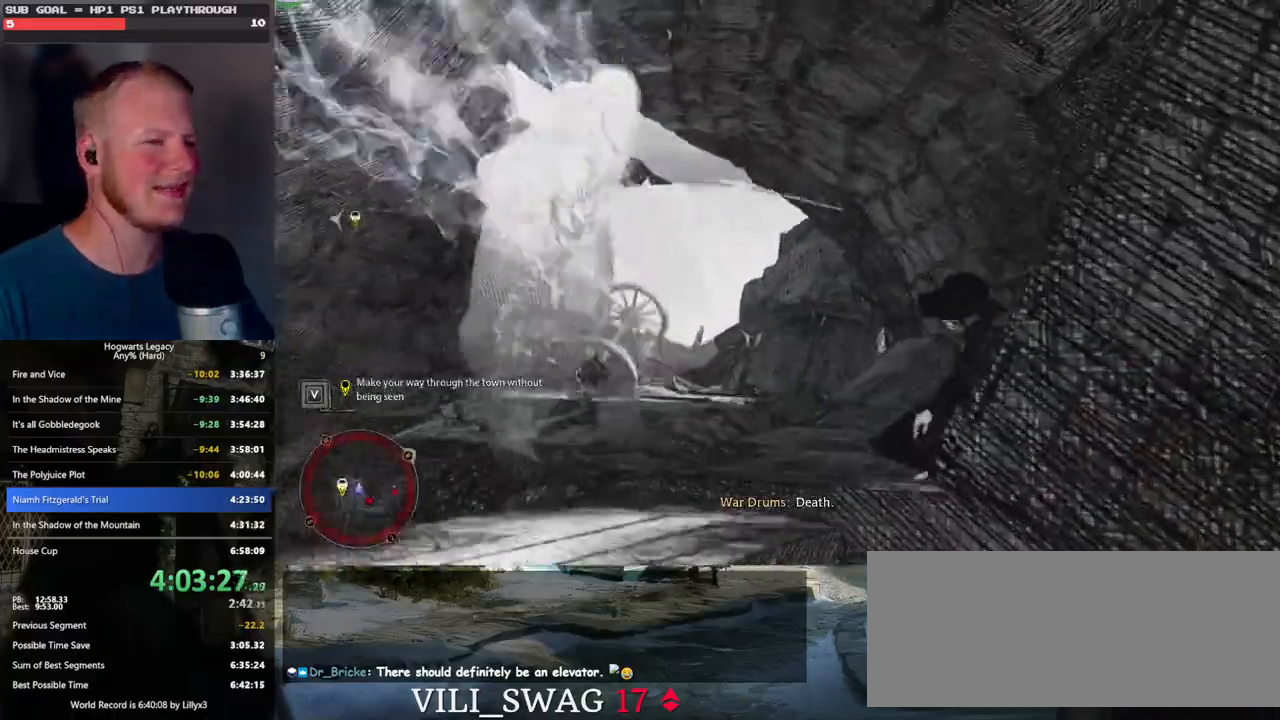
{"keys": ["space", "w"], "mouse": [], "events": [[183, "space", "down"]]}
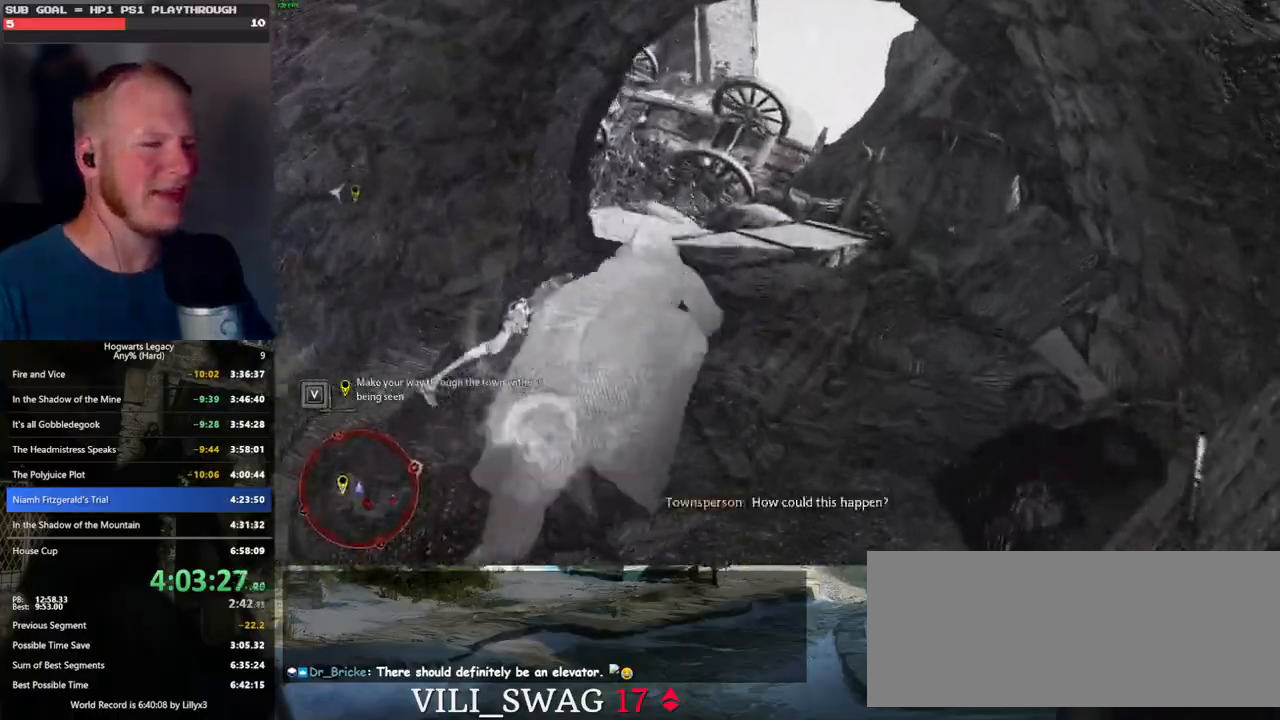
{"keys": ["w"], "mouse": [], "events": [[383, "space", "up"]]}
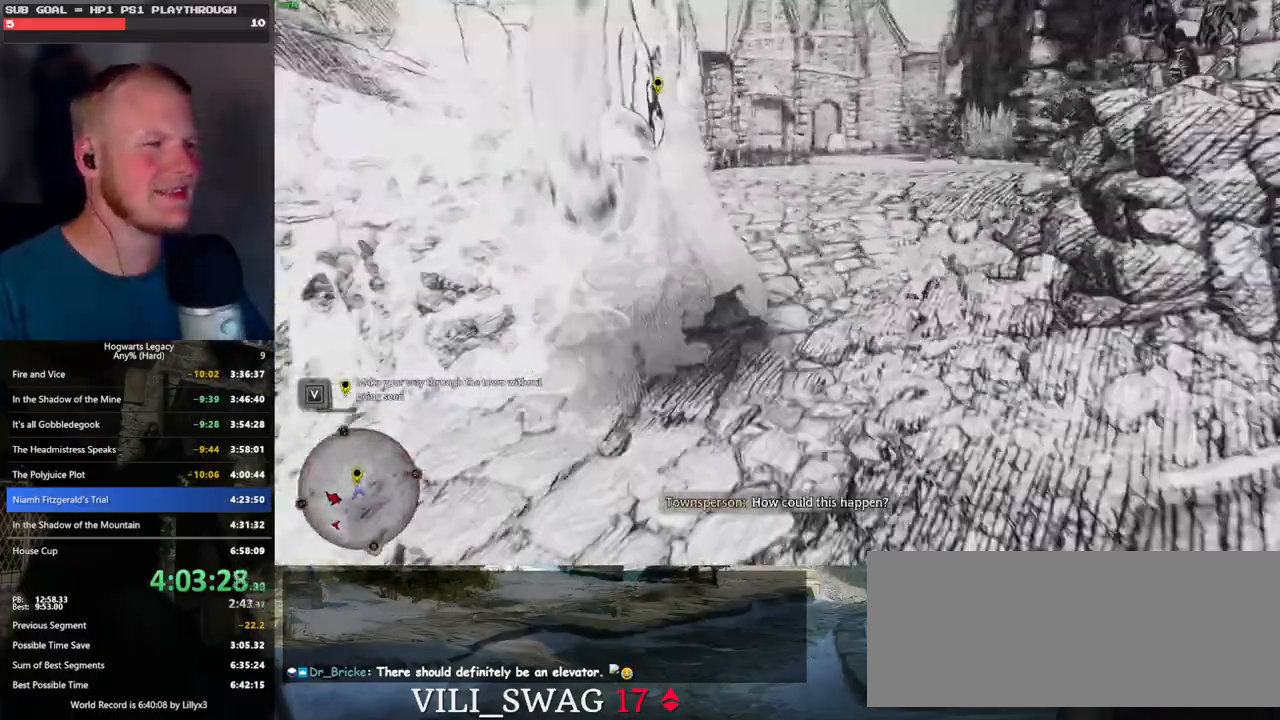
{"keys": ["w"], "mouse": [], "events": []}